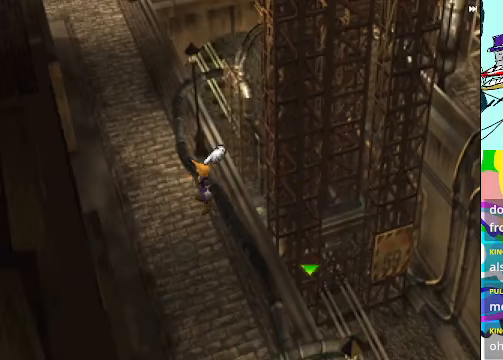
Gameplay with a controller (Xbox layout); each line is a JSON object with the inputs held at the frame after it. "events" lists button and stick changes between this image and that frame as [ms after this image, input, new state], when the widget could be followed in between. Not read: L3 R3 right_stick.
{"buttons": ["A", "DPAD_LEFT"], "left_stick": "center", "events": [[100, "R1", "up"], [400, "DPAD_LEFT", "down"], [434, "A", "down"]]}
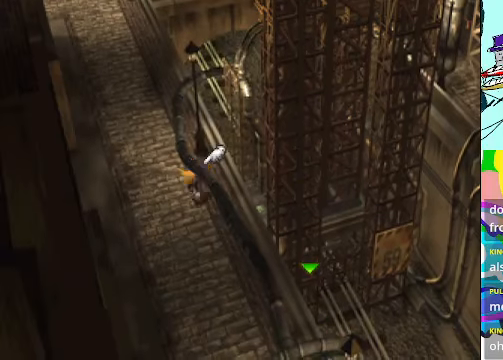
{"buttons": ["A", "R1", "DPAD_UP"], "left_stick": "center", "events": [[34, "DPAD_UP", "down"], [334, "DPAD_LEFT", "up"], [400, "R1", "down"]]}
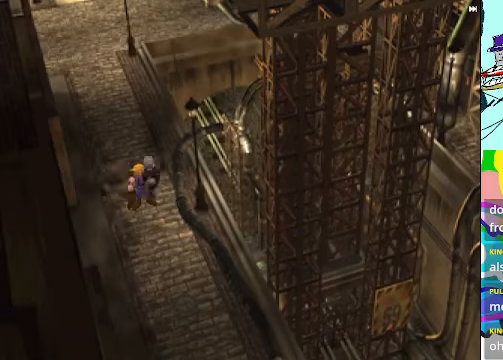
{"buttons": ["A", "R1"], "left_stick": "center", "events": [[400, "DPAD_UP", "up"]]}
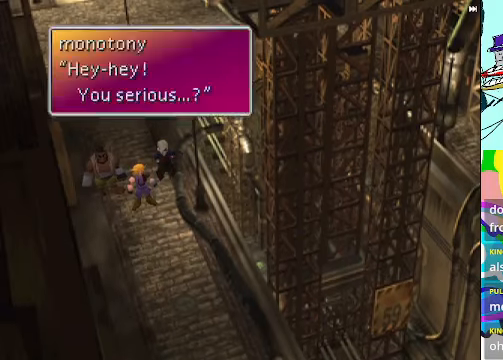
{"buttons": ["B", "R1"], "left_stick": "center", "events": [[100, "A", "up"], [100, "B", "down"], [267, "B", "up"], [334, "B", "down"], [434, "B", "up"], [467, "B", "down"]]}
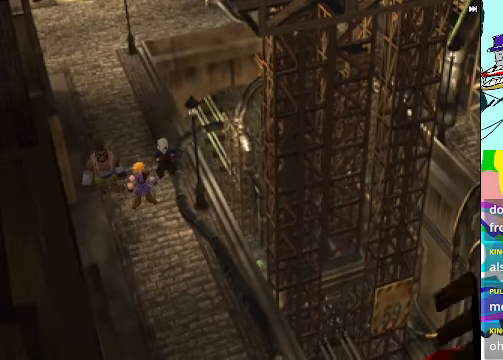
{"buttons": ["R1"], "left_stick": "center", "events": [[200, "B", "up"]]}
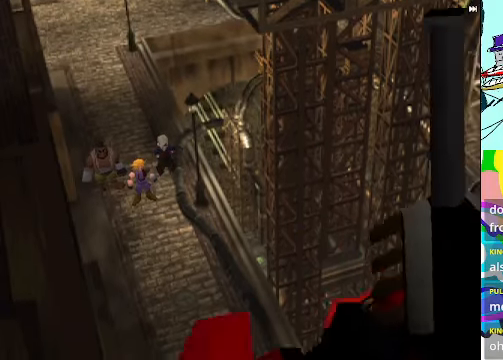
{"buttons": ["R1"], "left_stick": "center", "events": []}
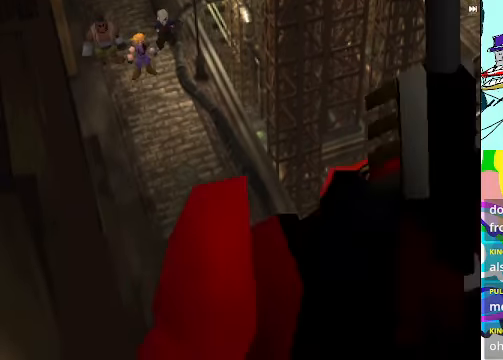
{"buttons": ["R1"], "left_stick": "center", "events": []}
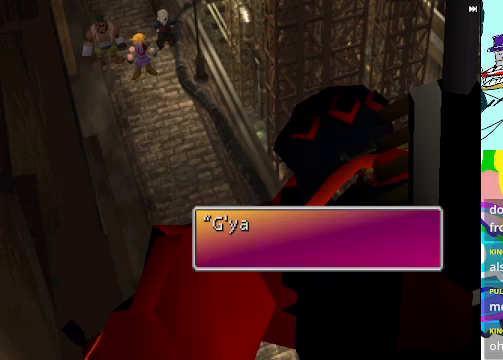
{"buttons": ["R1"], "left_stick": "center", "events": [[133, "B", "down"], [467, "B", "up"]]}
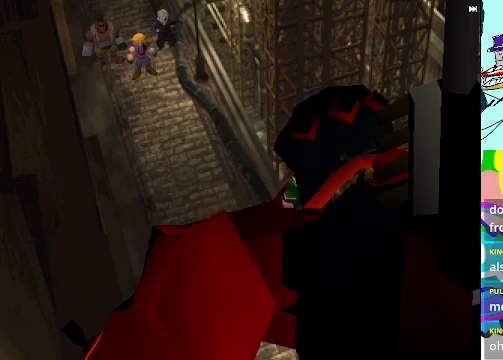
{"buttons": ["B", "R1"], "left_stick": "center", "events": [[167, "B", "down"], [200, "B", "up"], [467, "B", "down"]]}
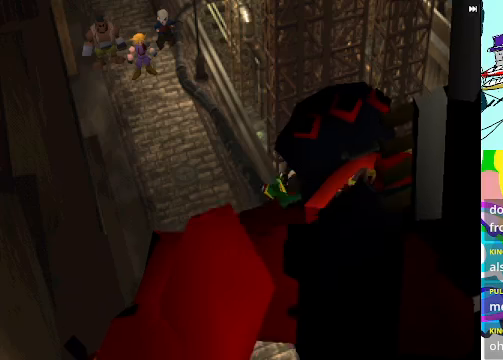
{"buttons": ["B", "R1"], "left_stick": "center", "events": [[100, "B", "up"], [467, "B", "down"]]}
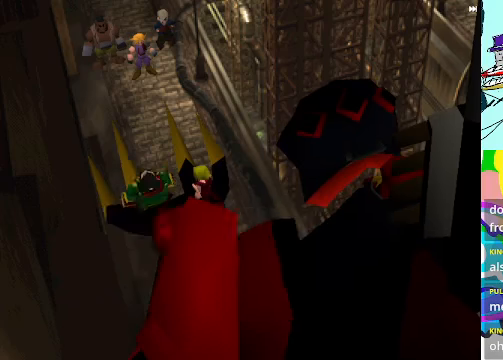
{"buttons": ["R1"], "left_stick": "center", "events": [[133, "B", "up"]]}
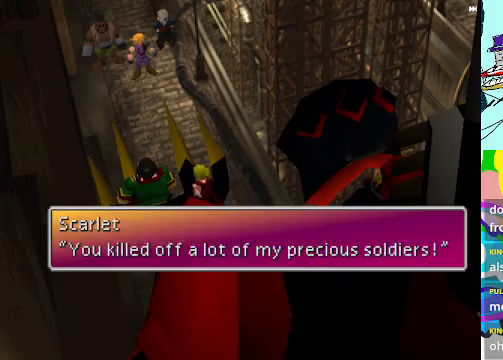
{"buttons": ["B", "R1"], "left_stick": "center", "events": [[333, "B", "down"]]}
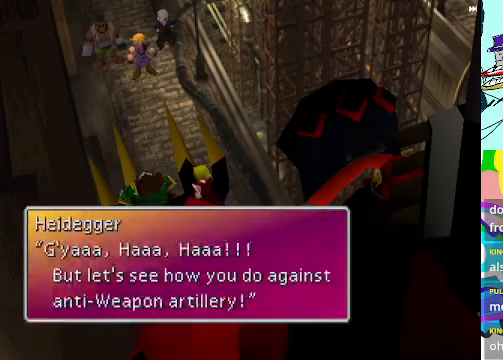
{"buttons": ["R1"], "left_stick": "center", "events": [[367, "B", "up"]]}
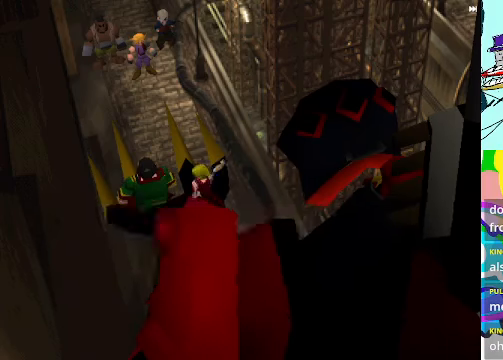
{"buttons": ["B", "R1"], "left_stick": "center", "events": [[233, "B", "down"], [267, "B", "up"], [500, "B", "down"]]}
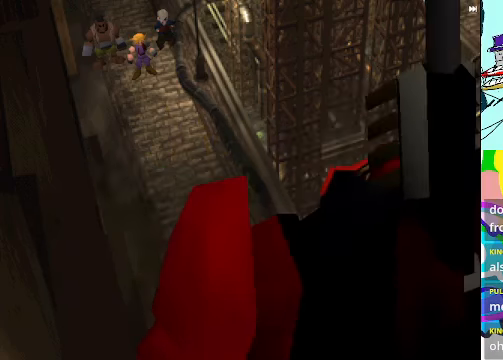
{"buttons": ["R1"], "left_stick": "center", "events": [[200, "B", "up"]]}
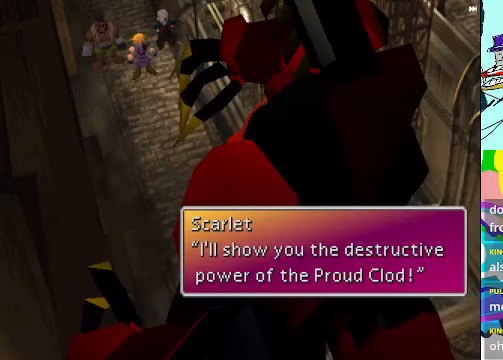
{"buttons": ["R1"], "left_stick": "center", "events": []}
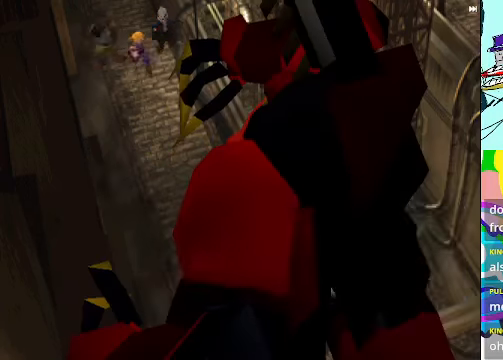
{"buttons": ["R1"], "left_stick": "center", "events": [[100, "B", "down"], [200, "B", "up"]]}
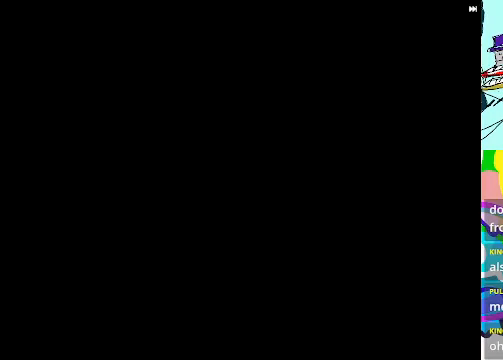
{"buttons": [], "left_stick": "center", "events": [[300, "R1", "up"]]}
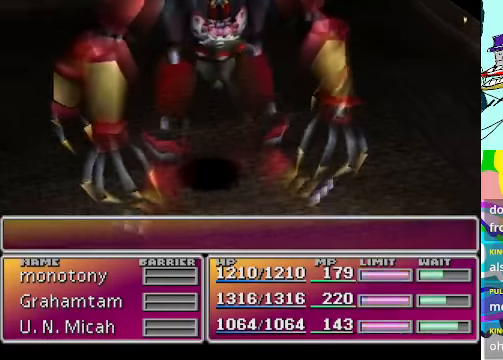
{"buttons": [], "left_stick": "center", "events": []}
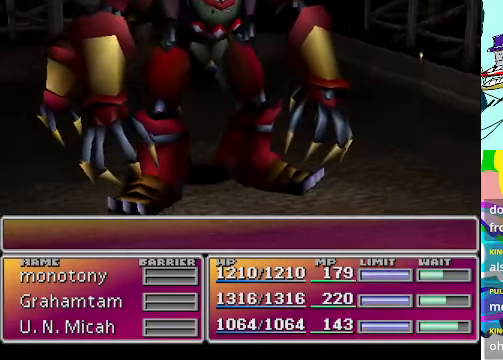
{"buttons": [], "left_stick": "center", "events": []}
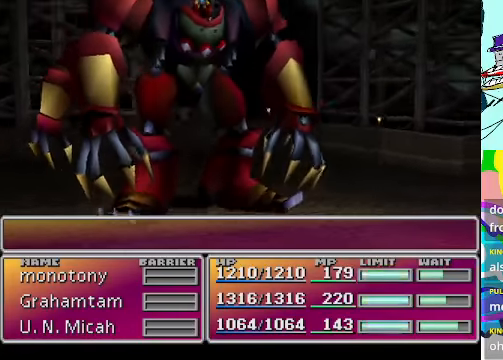
{"buttons": [], "left_stick": "center", "events": []}
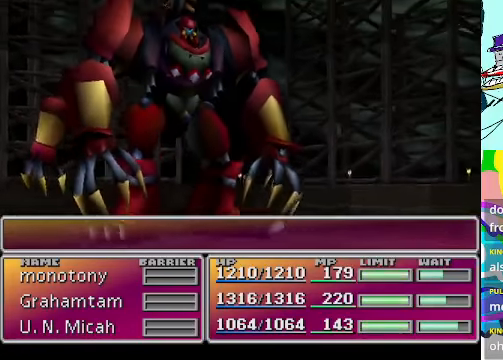
{"buttons": [], "left_stick": "center", "events": []}
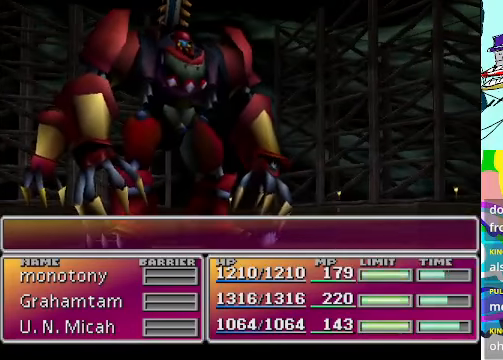
{"buttons": [], "left_stick": "center", "events": []}
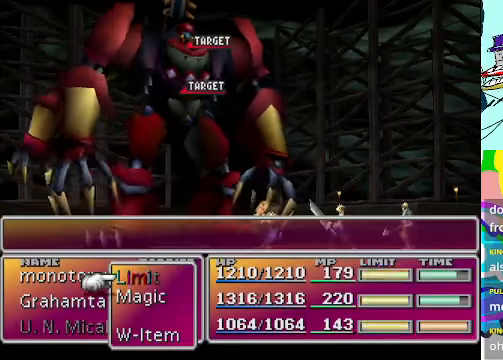
{"buttons": [], "left_stick": "center", "events": [[266, "DPAD_UP", "down"], [333, "DPAD_UP", "up"], [433, "B", "down"], [500, "B", "up"]]}
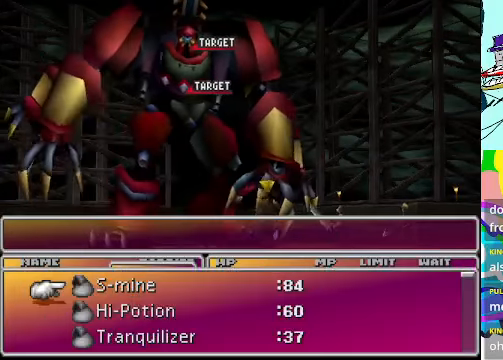
{"buttons": [], "left_stick": "center", "events": []}
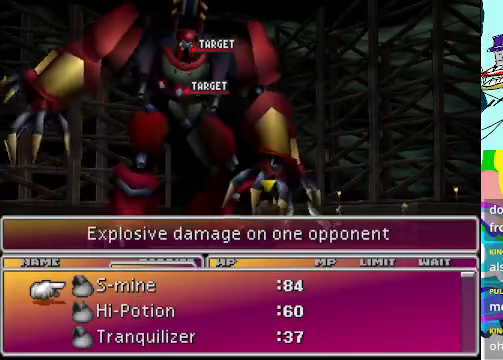
{"buttons": [], "left_stick": "center", "events": []}
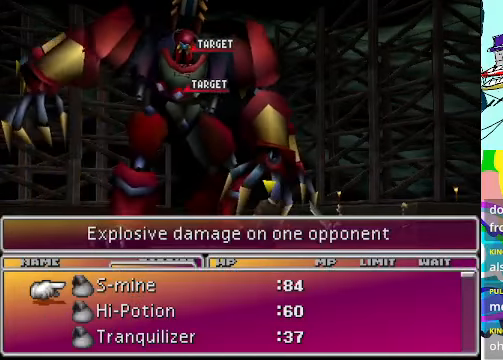
{"buttons": [], "left_stick": "center", "events": [[166, "B", "down"], [266, "B", "up"]]}